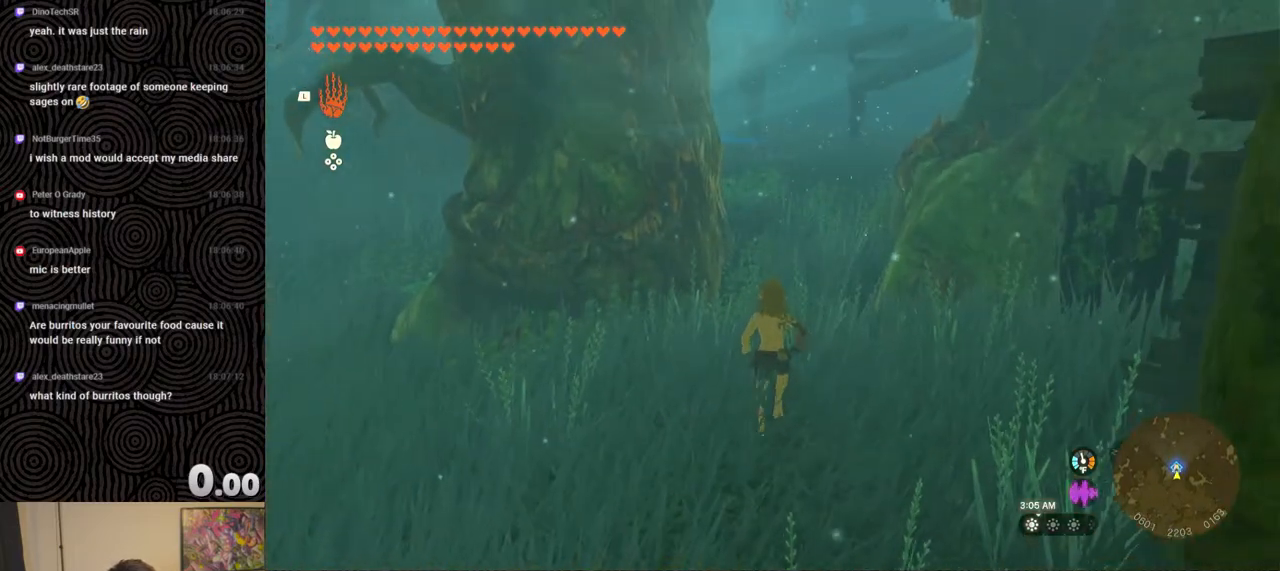
Gameplay with a controller (Nintendo layout); each line is a JSON object with the inputs held at the frame after it. "events" lists button and stick changes between this image and that frame as [ms after this image, input, new state], when the widget could be followed in between. Not read: L3 R3.
{"buttons": [], "left_stick": "center", "right_stick": "center", "events": [[67, "right_stick", "up-right"], [300, "right_stick", "center"]]}
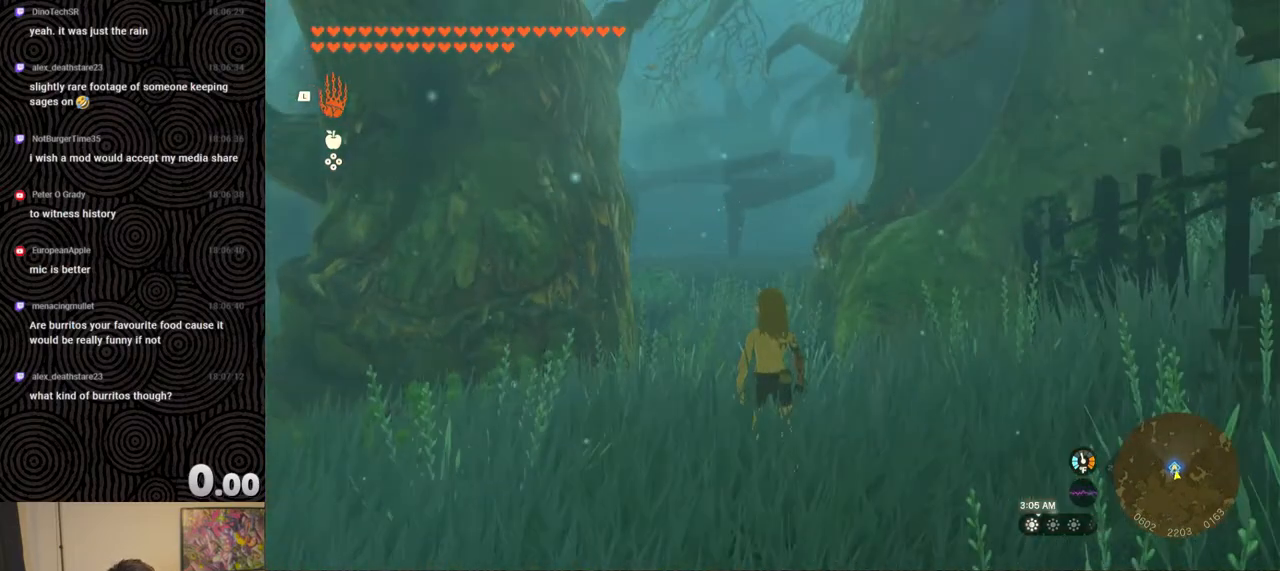
{"buttons": [], "left_stick": "down", "right_stick": "right", "events": [[133, "right_stick", "right"], [167, "left_stick", "down"]]}
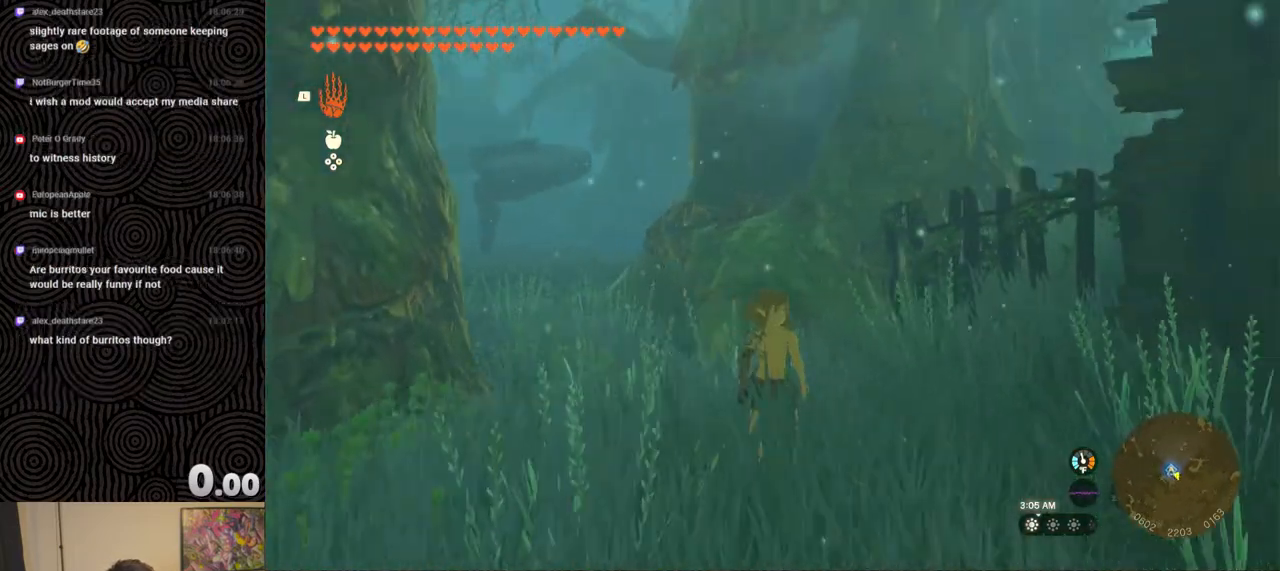
{"buttons": [], "left_stick": "center", "right_stick": "center", "events": [[67, "left_stick", "down-right"], [350, "left_stick", "center"], [500, "right_stick", "center"]]}
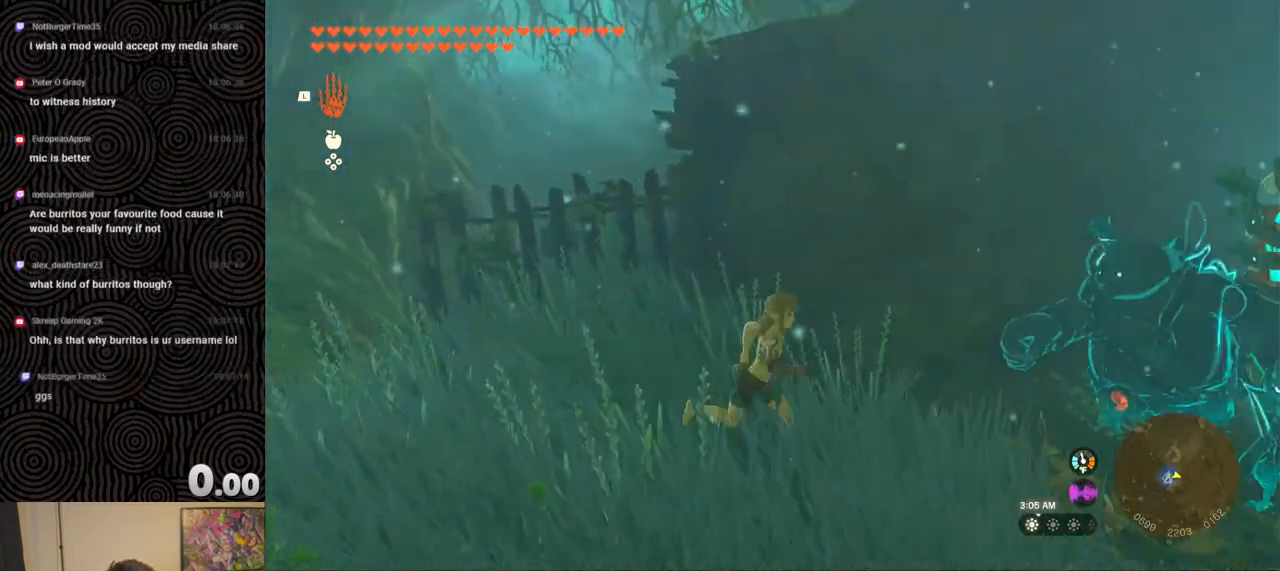
{"buttons": [], "left_stick": "up-right", "right_stick": "down-right", "events": [[100, "left_stick", "right"], [200, "right_stick", "right"], [333, "left_stick", "up-right"], [433, "right_stick", "down-right"]]}
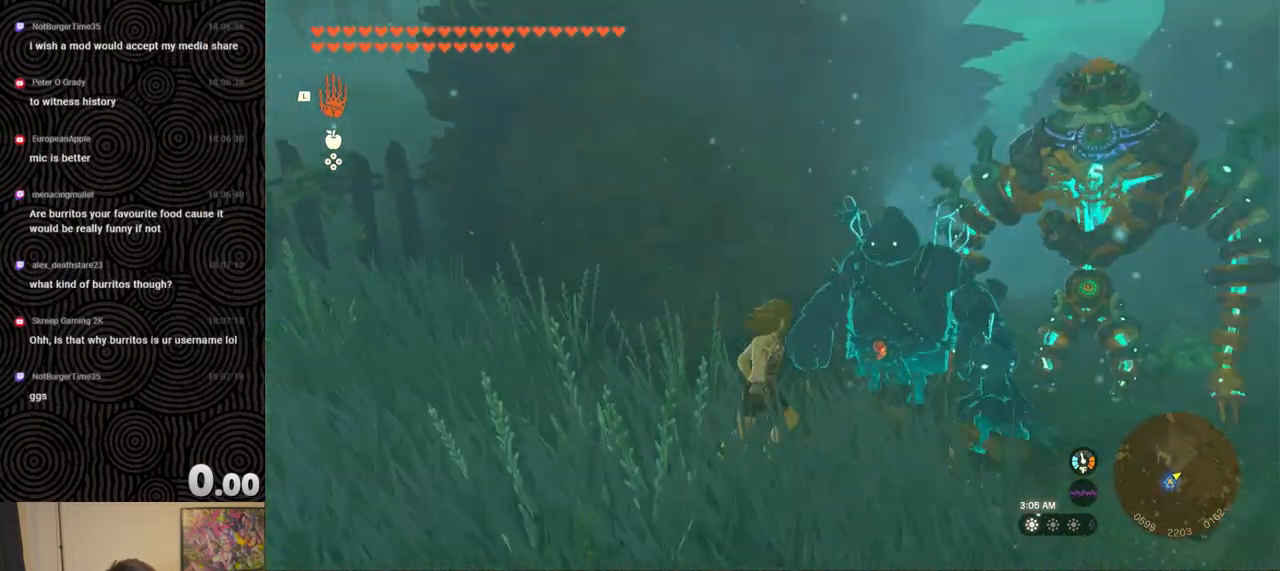
{"buttons": ["B"], "left_stick": "up", "right_stick": "center", "events": [[67, "left_stick", "up"], [467, "B", "down"], [467, "right_stick", "center"]]}
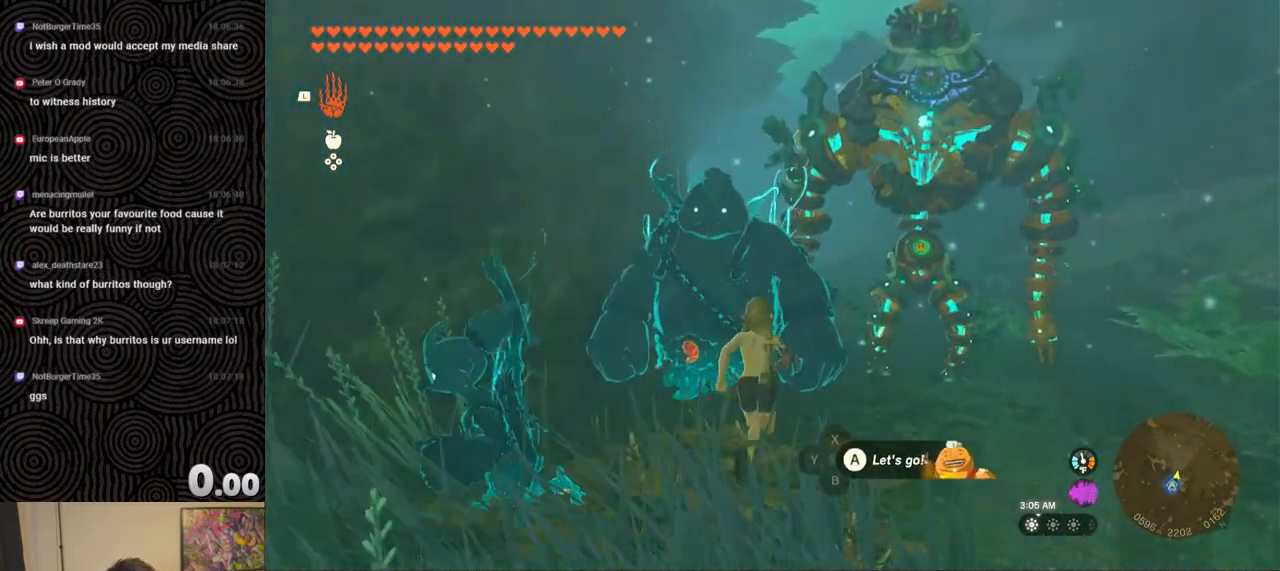
{"buttons": ["B"], "left_stick": "up", "right_stick": "center", "events": []}
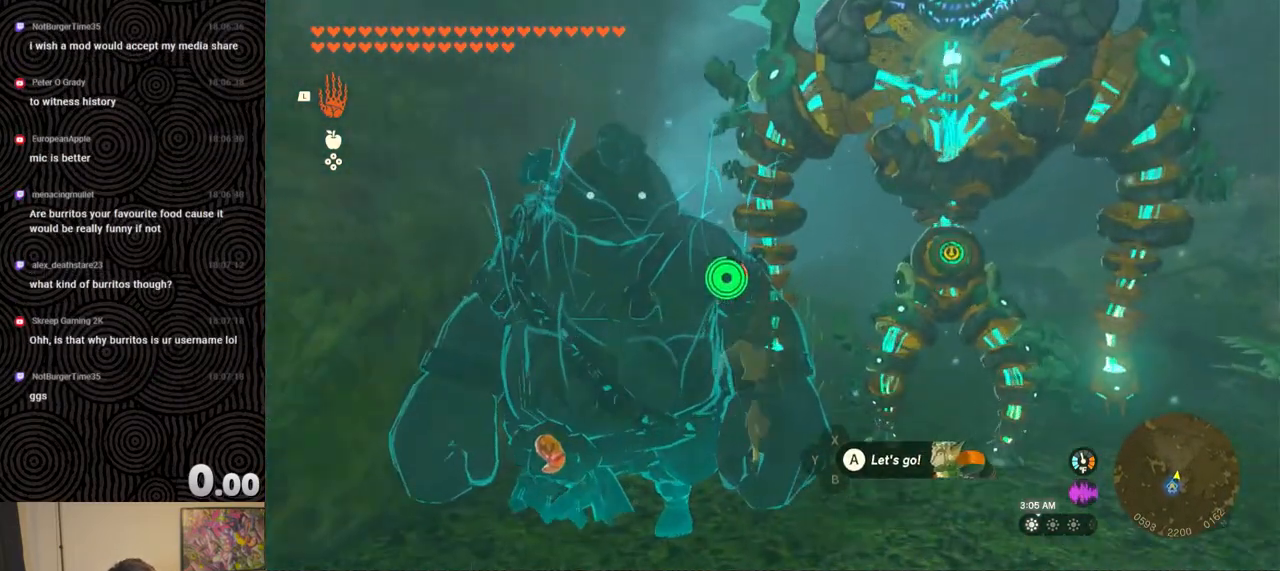
{"buttons": ["B"], "left_stick": "up", "right_stick": "down-left", "events": [[250, "right_stick", "down-left"]]}
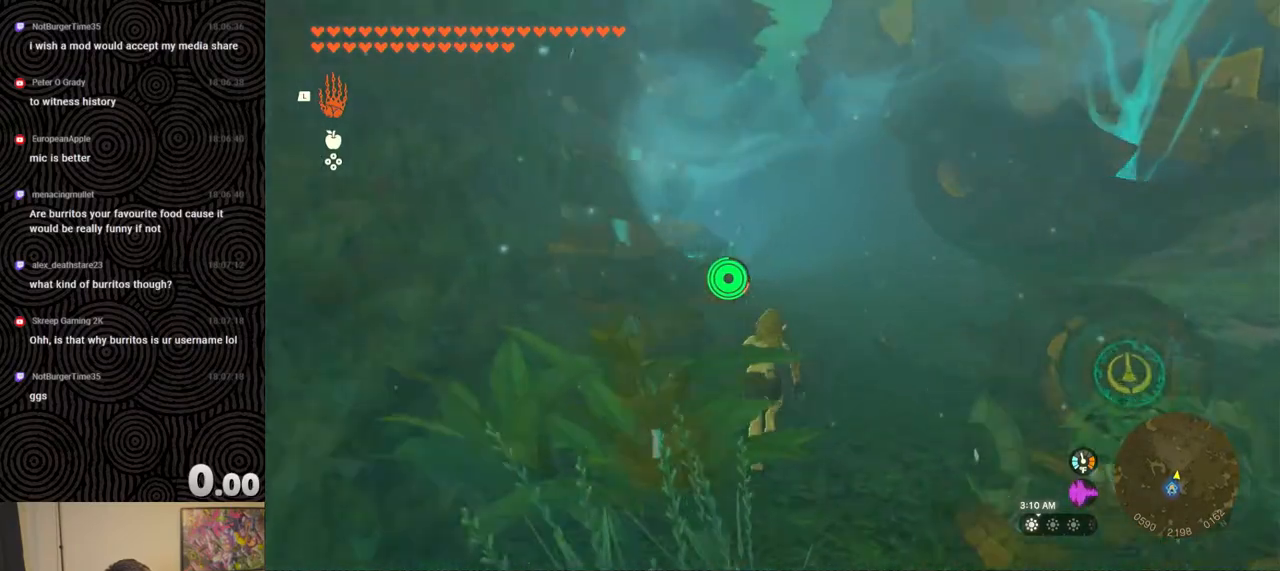
{"buttons": ["B"], "left_stick": "up", "right_stick": "down-left", "events": []}
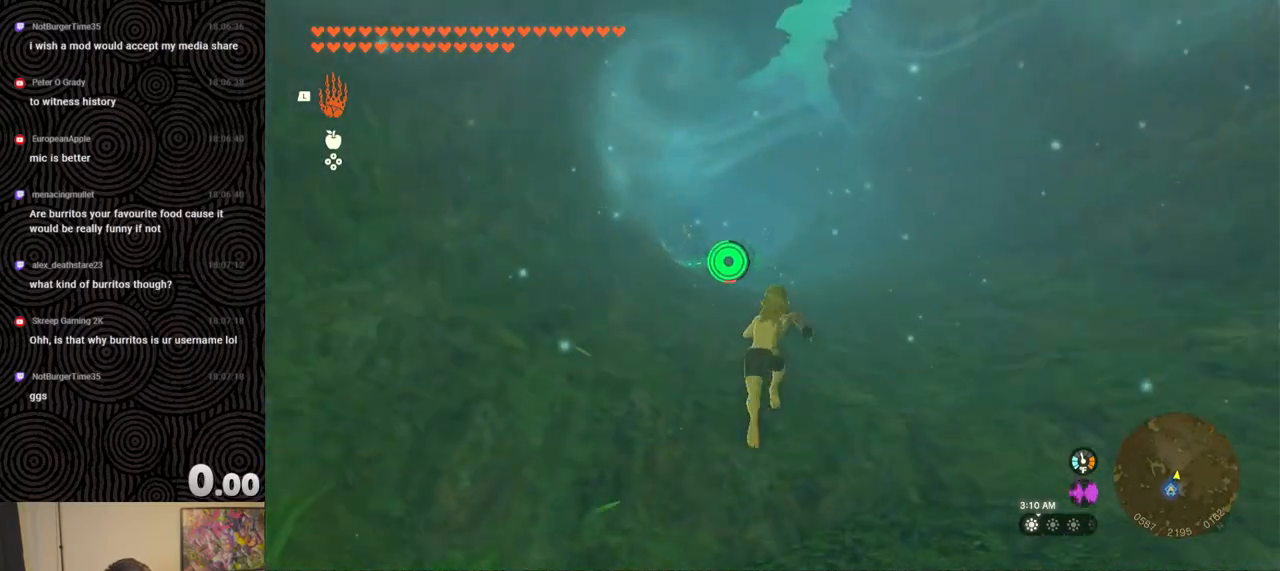
{"buttons": ["B"], "left_stick": "up", "right_stick": "down-left", "events": []}
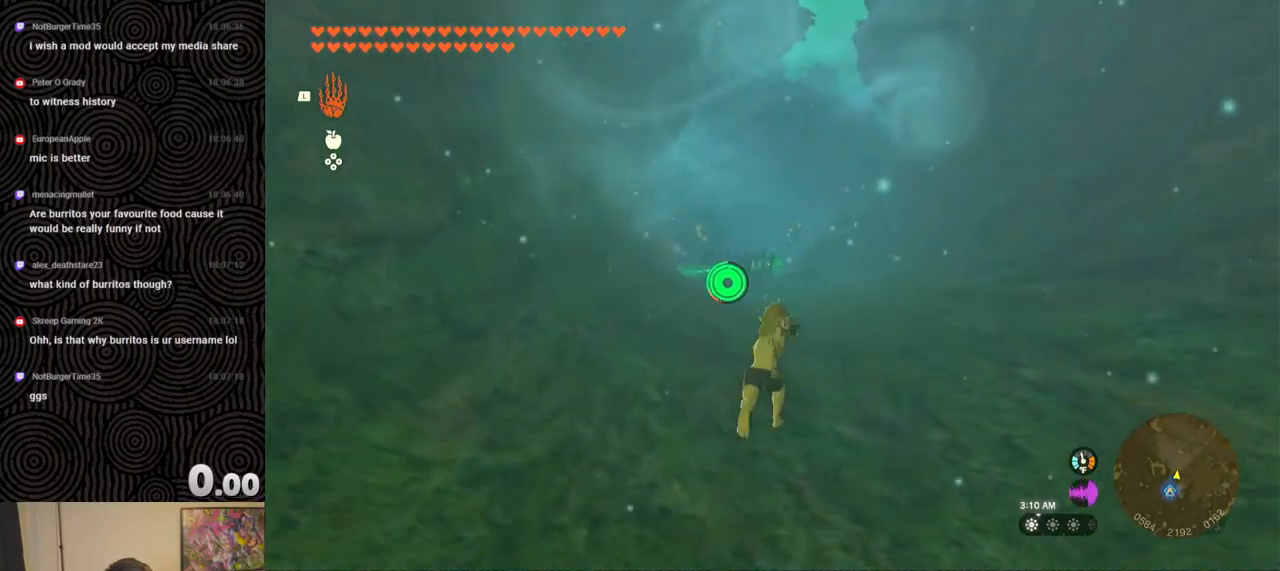
{"buttons": ["B"], "left_stick": "up", "right_stick": "down-left", "events": []}
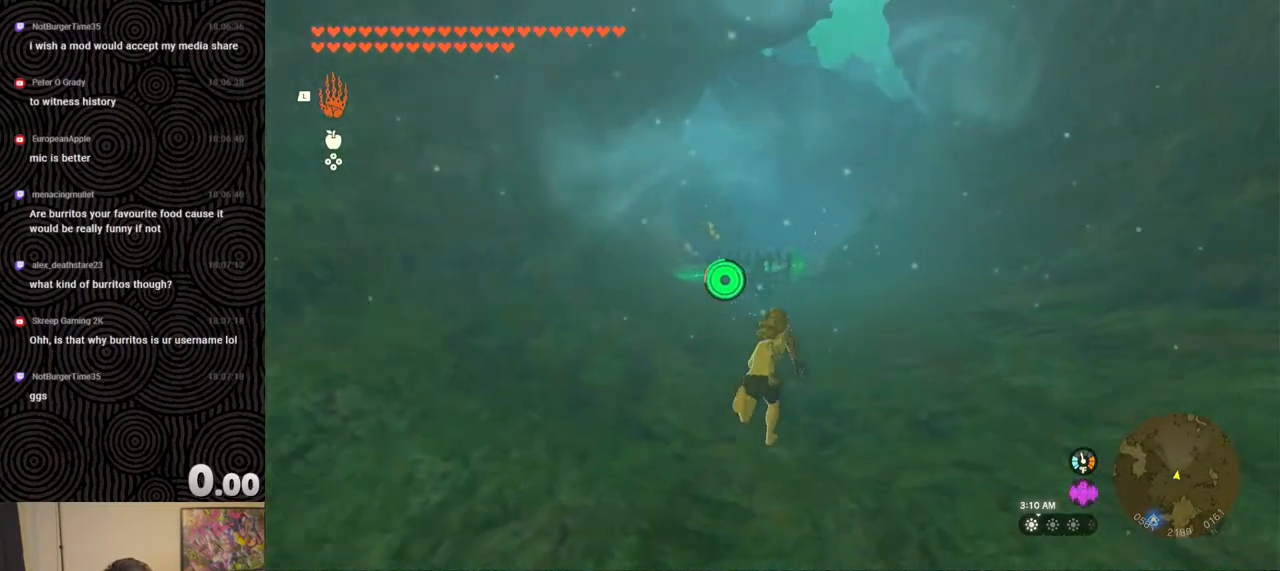
{"buttons": ["B"], "left_stick": "up", "right_stick": "down-left", "events": []}
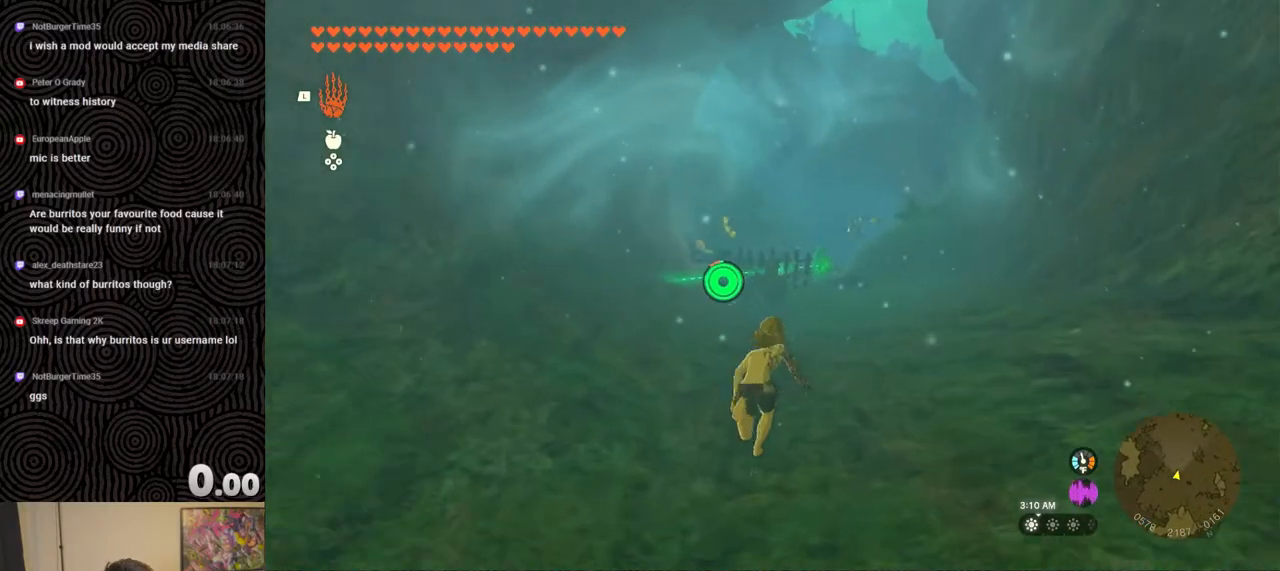
{"buttons": ["B"], "left_stick": "up-right", "right_stick": "down-left", "events": [[117, "left_stick", "up-right"]]}
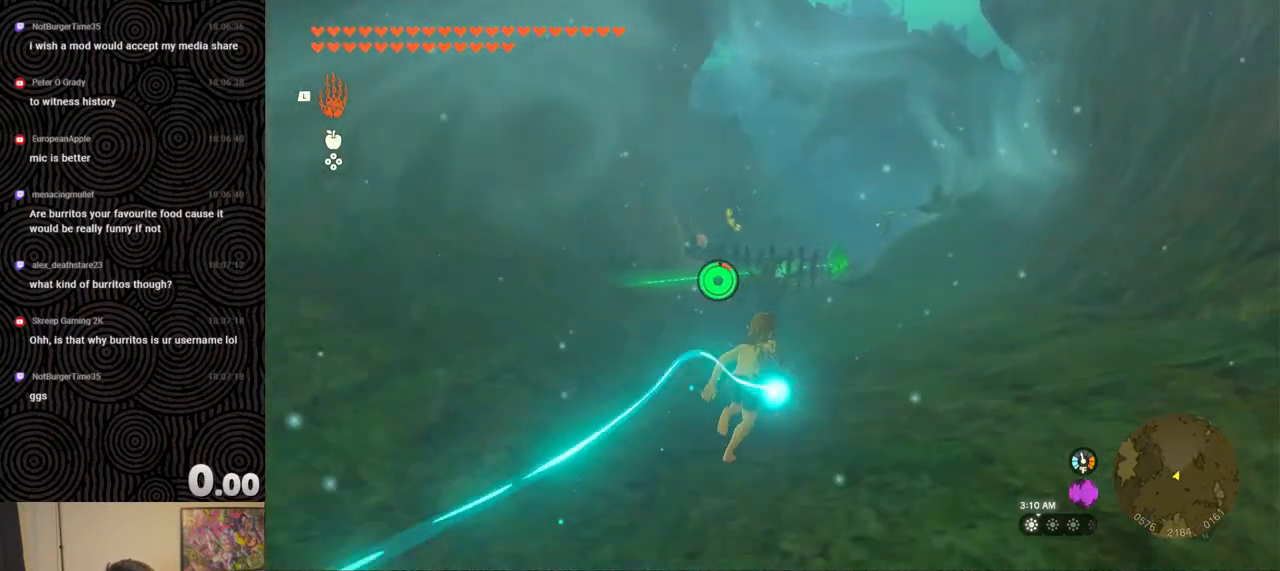
{"buttons": [], "left_stick": "up-right", "right_stick": "center", "events": [[200, "B", "up"], [217, "L1", "down"], [350, "right_stick", "center"], [367, "L1", "up"]]}
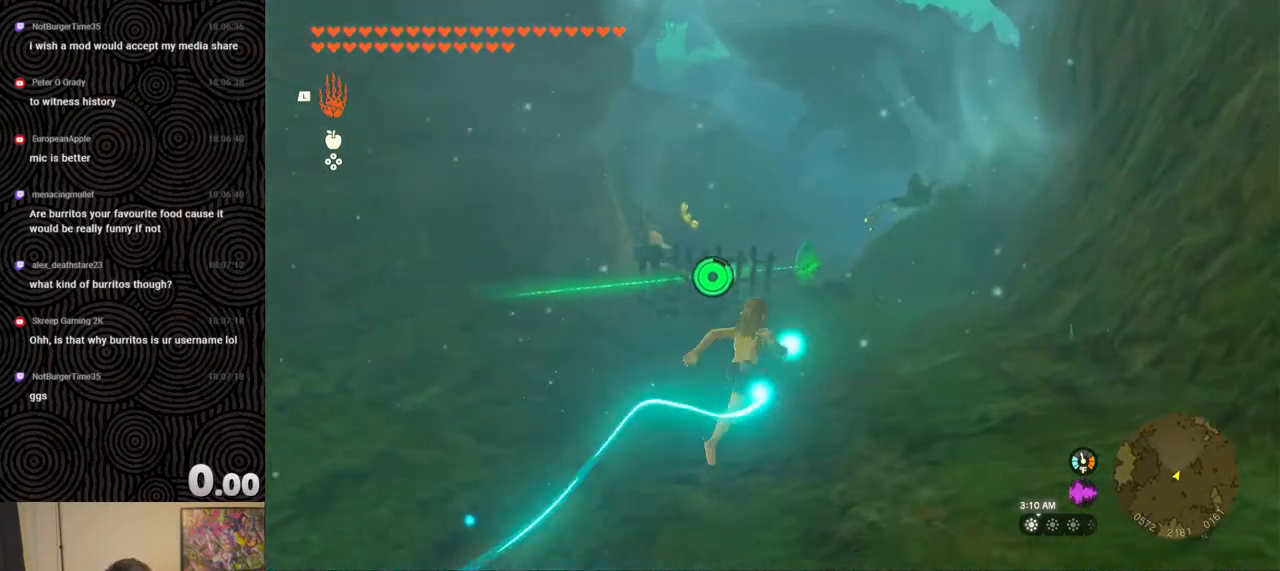
{"buttons": [], "left_stick": "up", "right_stick": "center", "events": [[50, "left_stick", "up"]]}
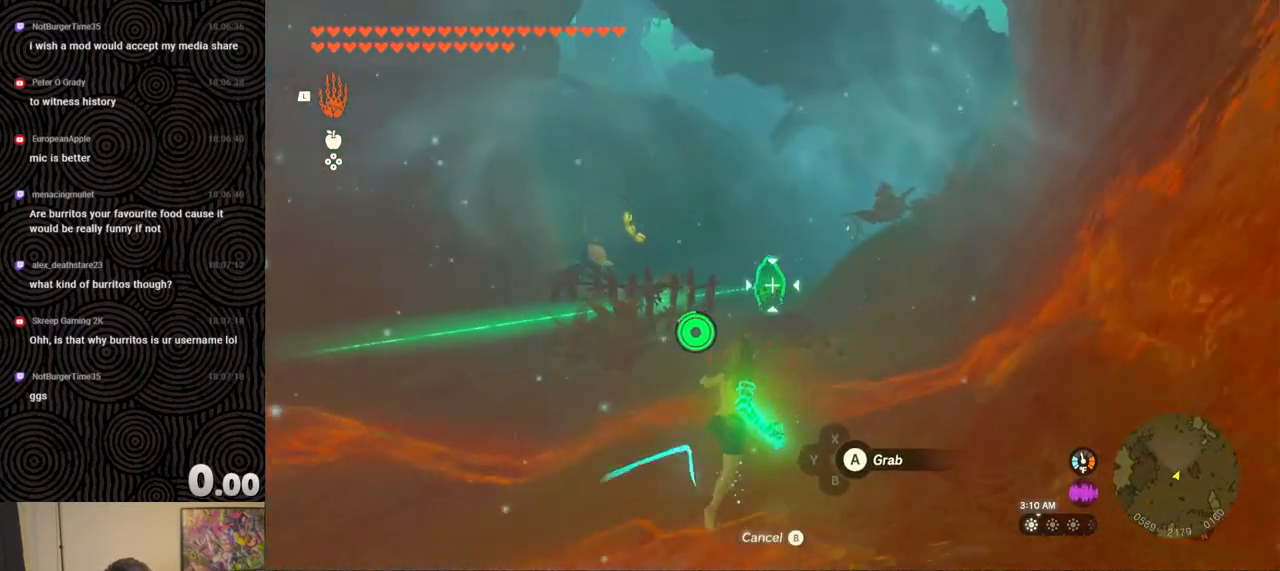
{"buttons": [], "left_stick": "center", "right_stick": "up", "events": [[67, "A", "down"], [183, "A", "up"], [433, "left_stick", "center"], [500, "right_stick", "up"]]}
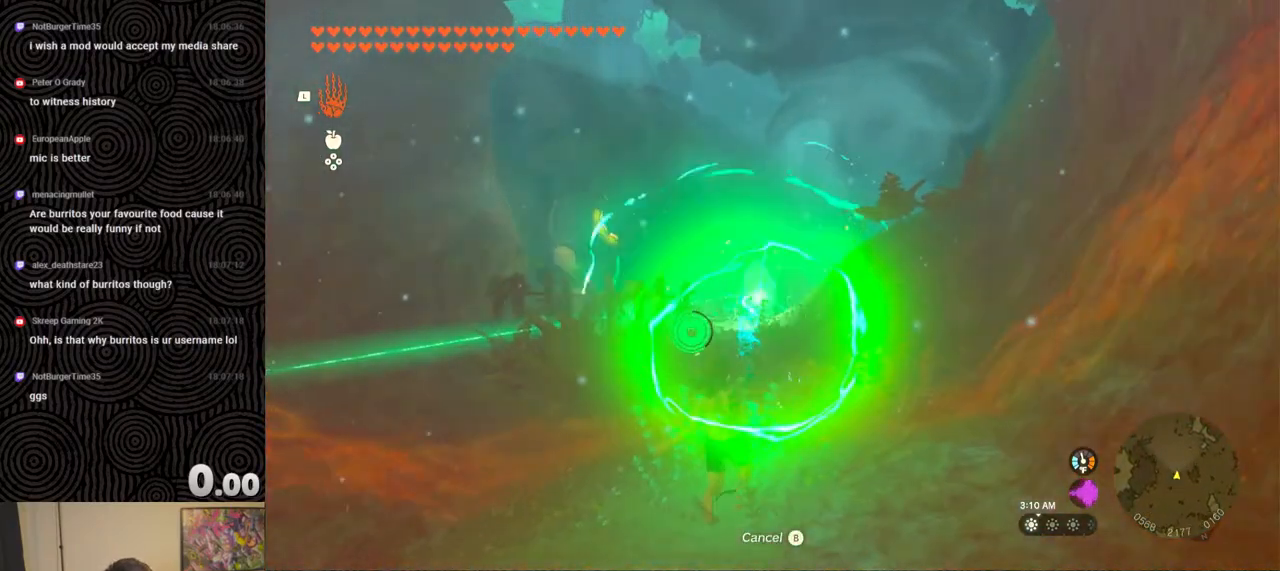
{"buttons": ["DPAD_DOWN"], "left_stick": "down", "right_stick": "up", "events": [[33, "left_stick", "down"], [250, "DPAD_DOWN", "down"]]}
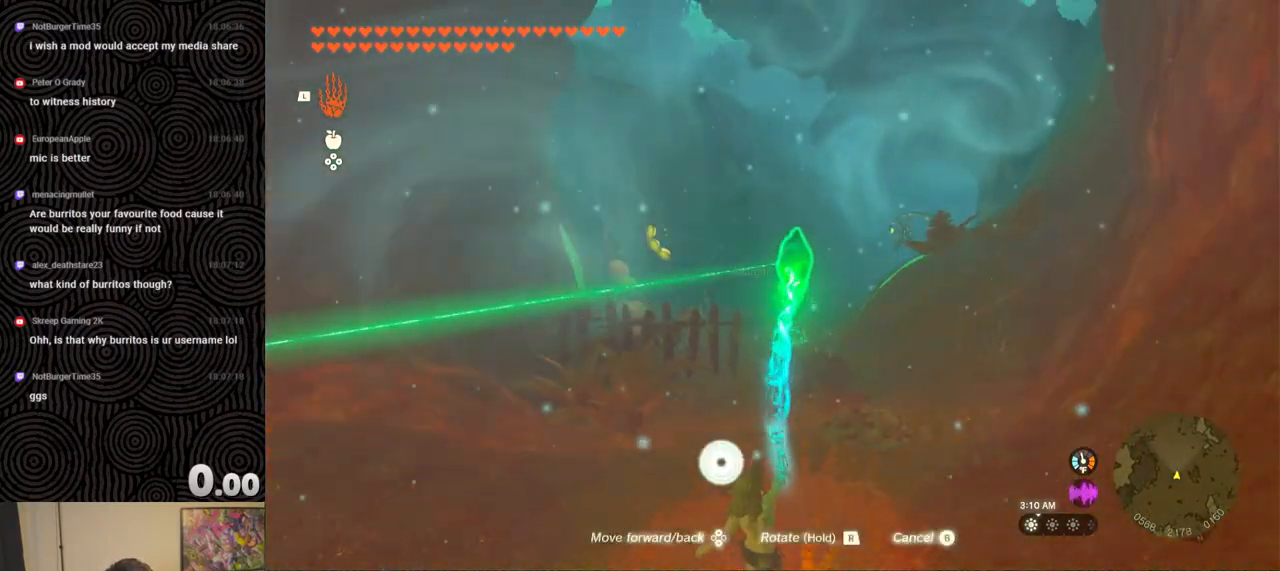
{"buttons": ["DPAD_DOWN"], "left_stick": "down", "right_stick": "down-left", "events": [[67, "right_stick", "center"], [183, "right_stick", "down-left"]]}
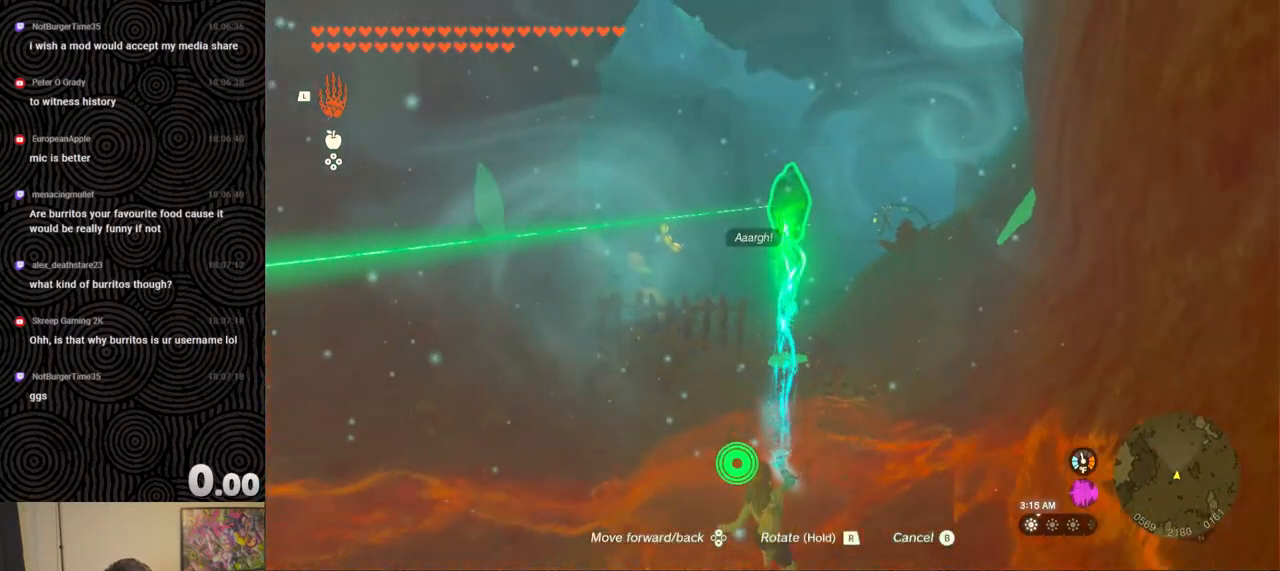
{"buttons": [], "left_stick": "down", "right_stick": "down-left", "events": [[333, "DPAD_DOWN", "up"]]}
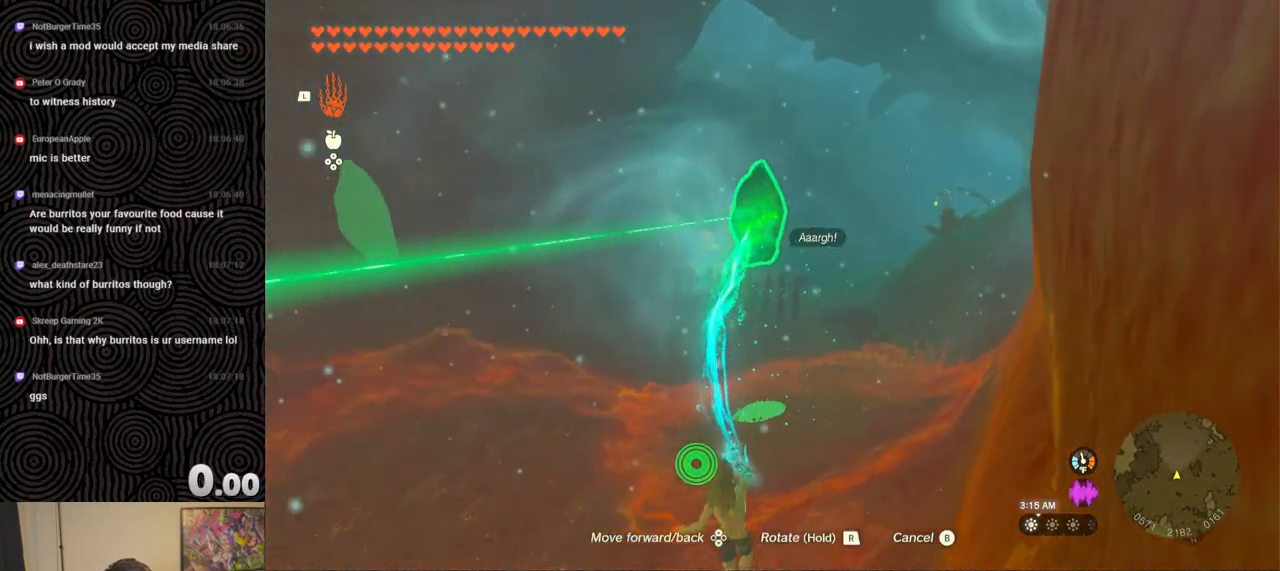
{"buttons": [], "left_stick": "down-left", "right_stick": "down-left", "events": [[350, "left_stick", "down-left"]]}
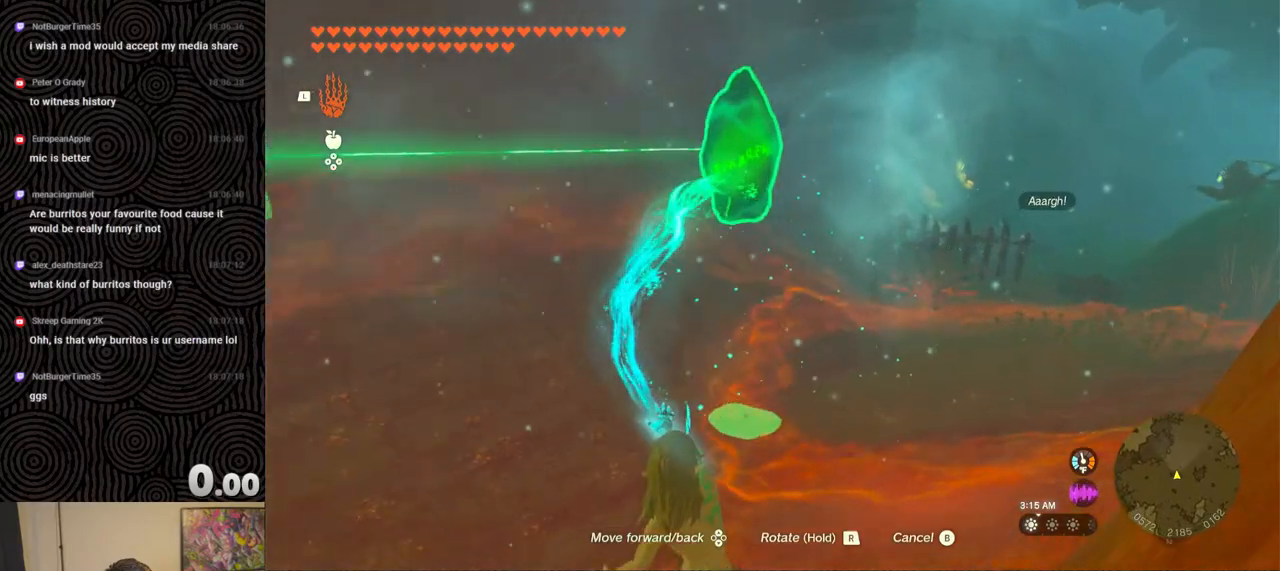
{"buttons": [], "left_stick": "left", "right_stick": "down-left", "events": [[467, "left_stick", "left"]]}
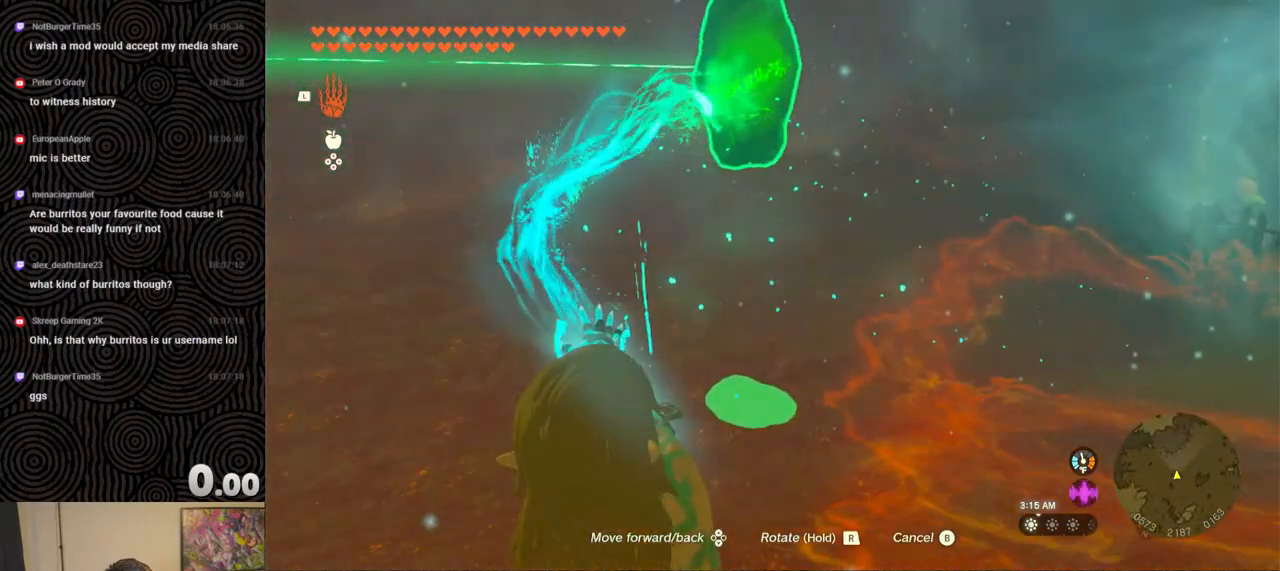
{"buttons": [], "left_stick": "left", "right_stick": "down-left", "events": []}
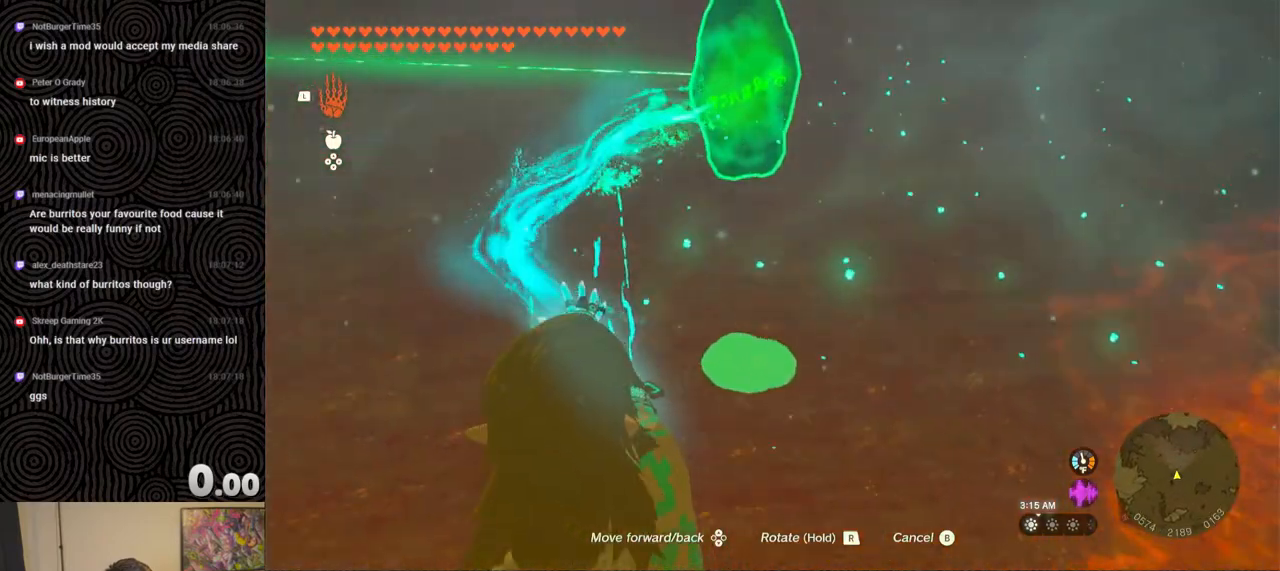
{"buttons": [], "left_stick": "up-left", "right_stick": "left", "events": [[167, "left_stick", "up-left"], [333, "right_stick", "left"]]}
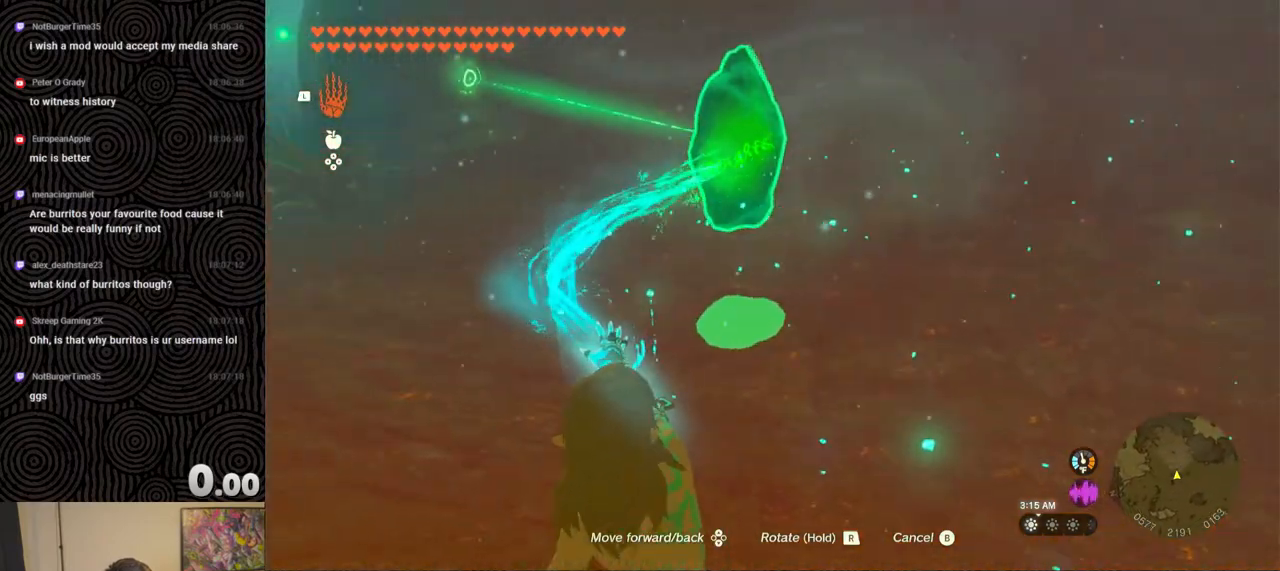
{"buttons": [], "left_stick": "up-left", "right_stick": "center", "events": [[283, "right_stick", "center"]]}
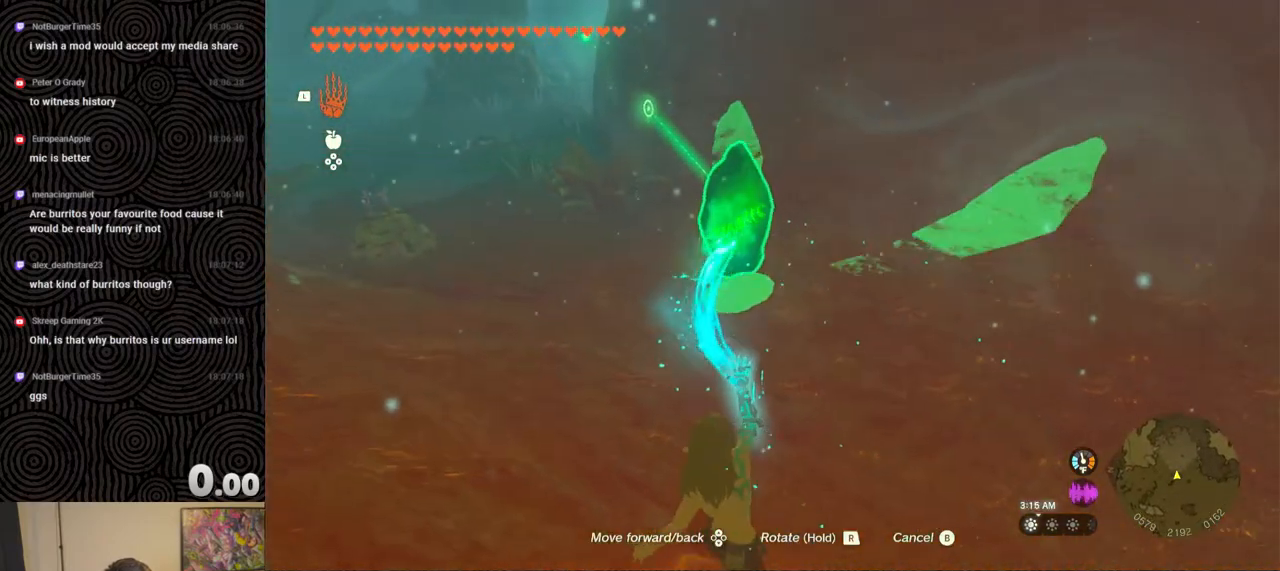
{"buttons": [], "left_stick": "up-left", "right_stick": "up-left", "events": [[267, "right_stick", "up-left"]]}
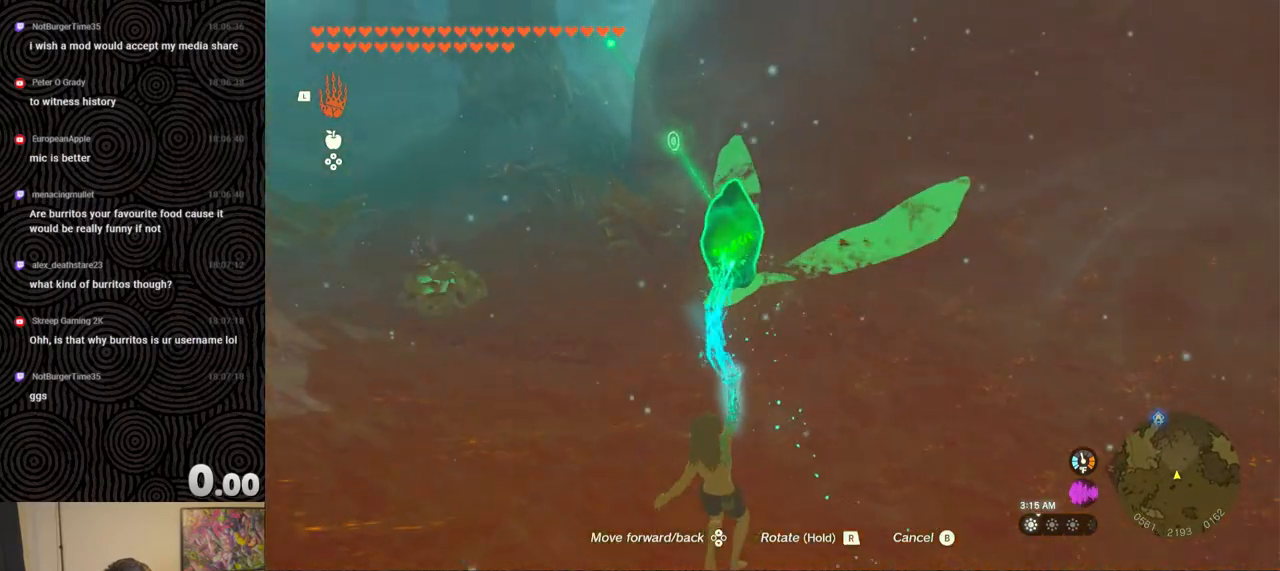
{"buttons": [], "left_stick": "up-left", "right_stick": "up-left", "events": []}
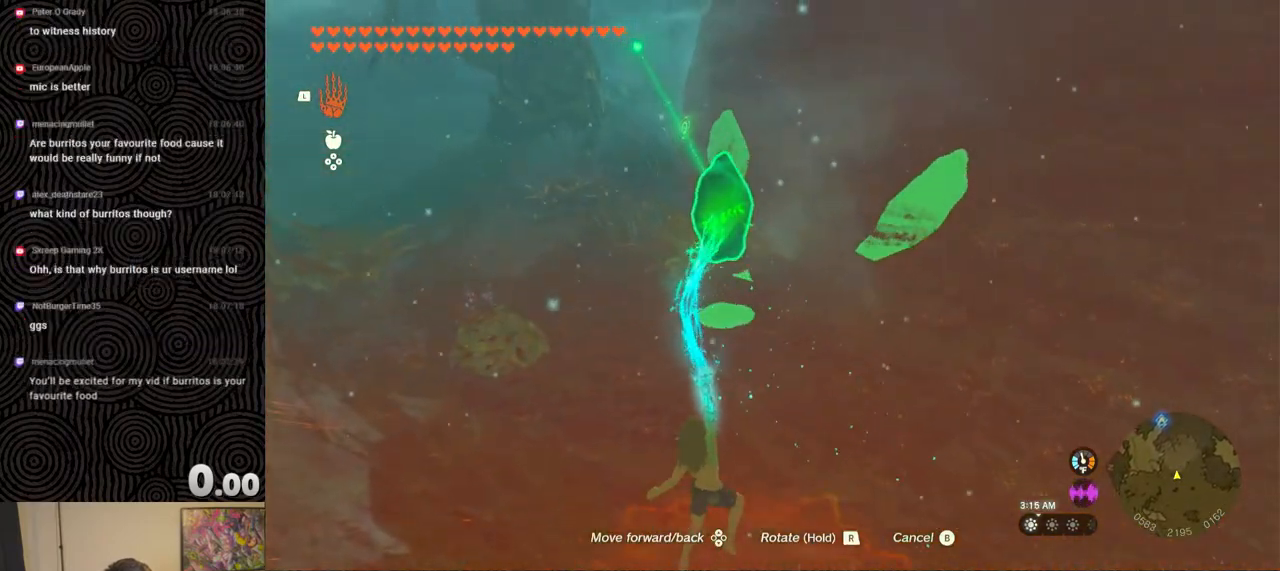
{"buttons": [], "left_stick": "up", "right_stick": "left", "events": [[117, "left_stick", "up"], [400, "right_stick", "left"]]}
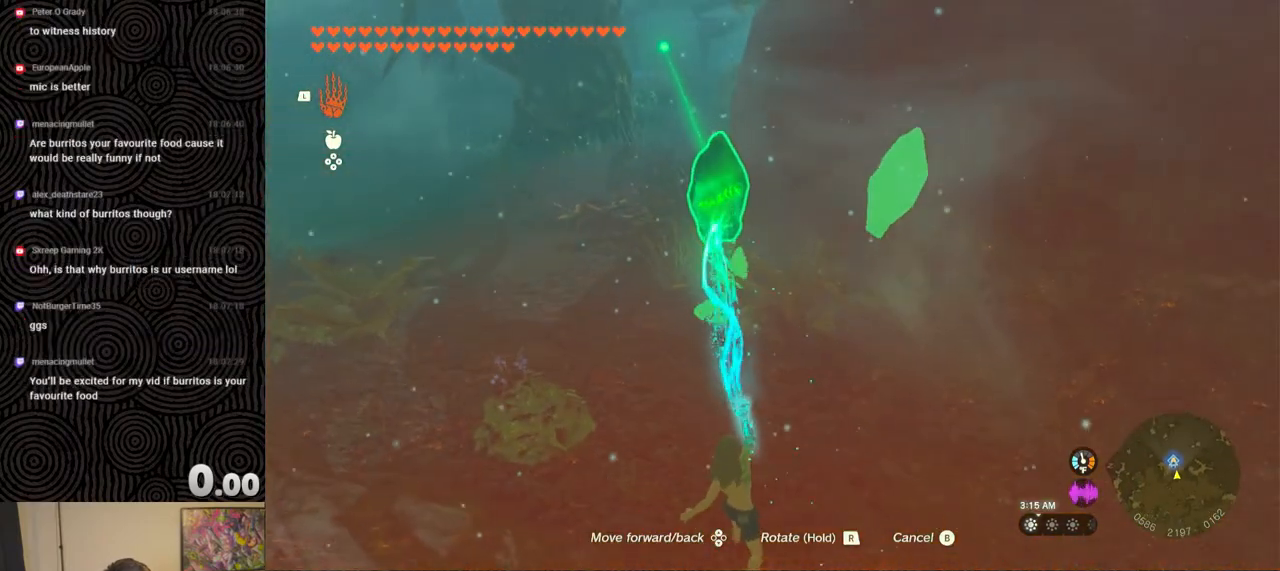
{"buttons": [], "left_stick": "up", "right_stick": "center", "events": [[383, "right_stick", "center"]]}
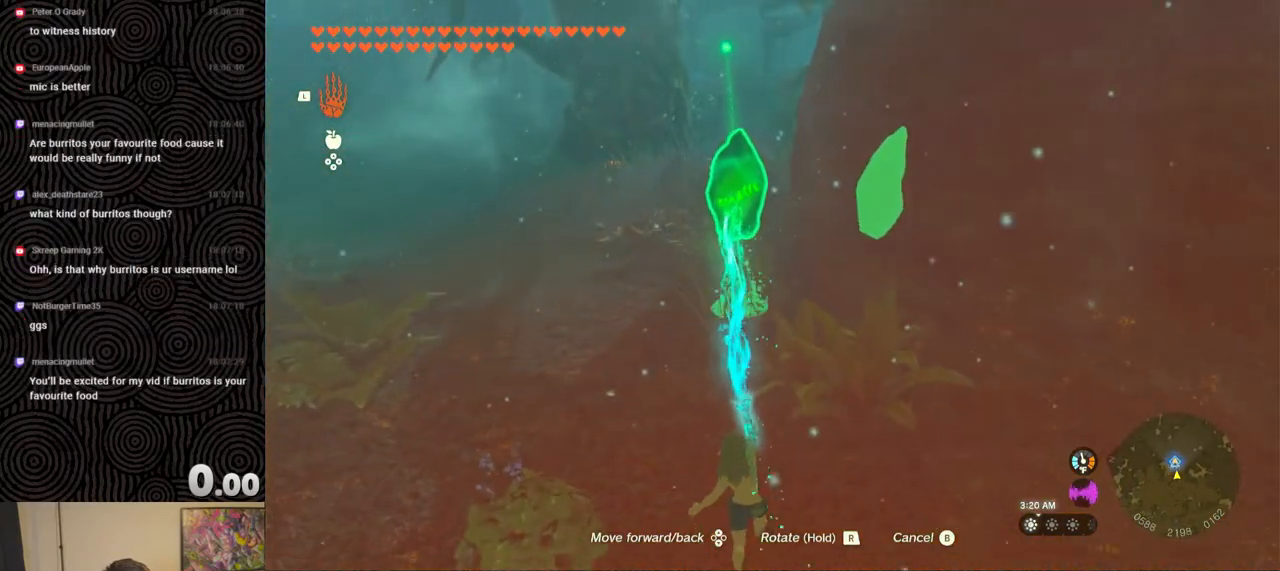
{"buttons": [], "left_stick": "up", "right_stick": "center", "events": []}
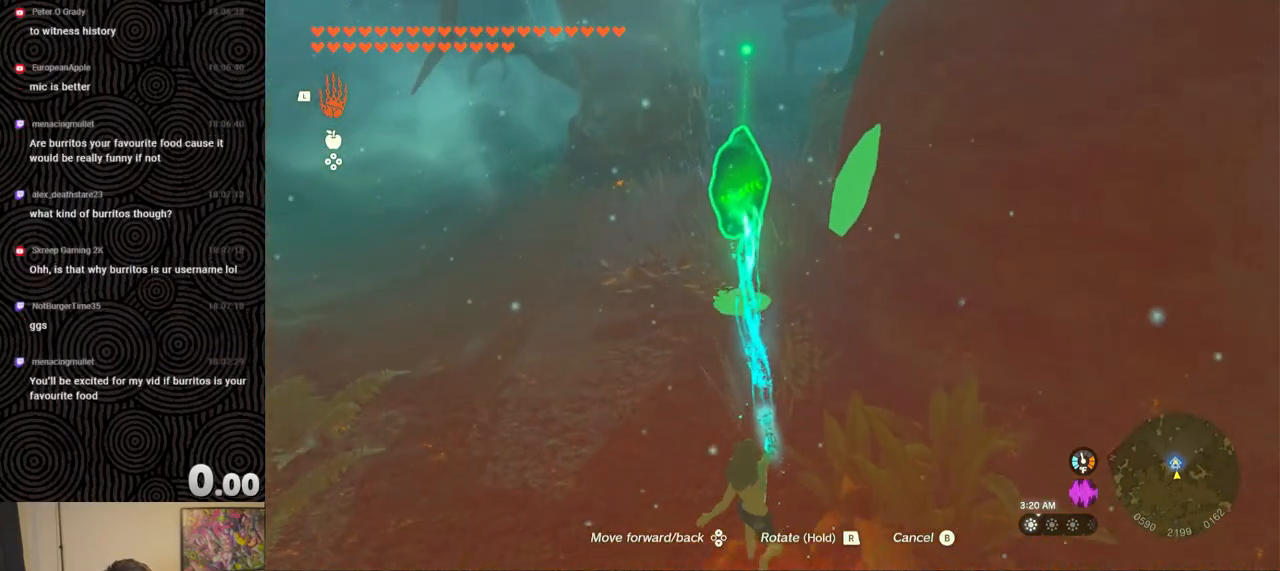
{"buttons": [], "left_stick": "up", "right_stick": "center", "events": []}
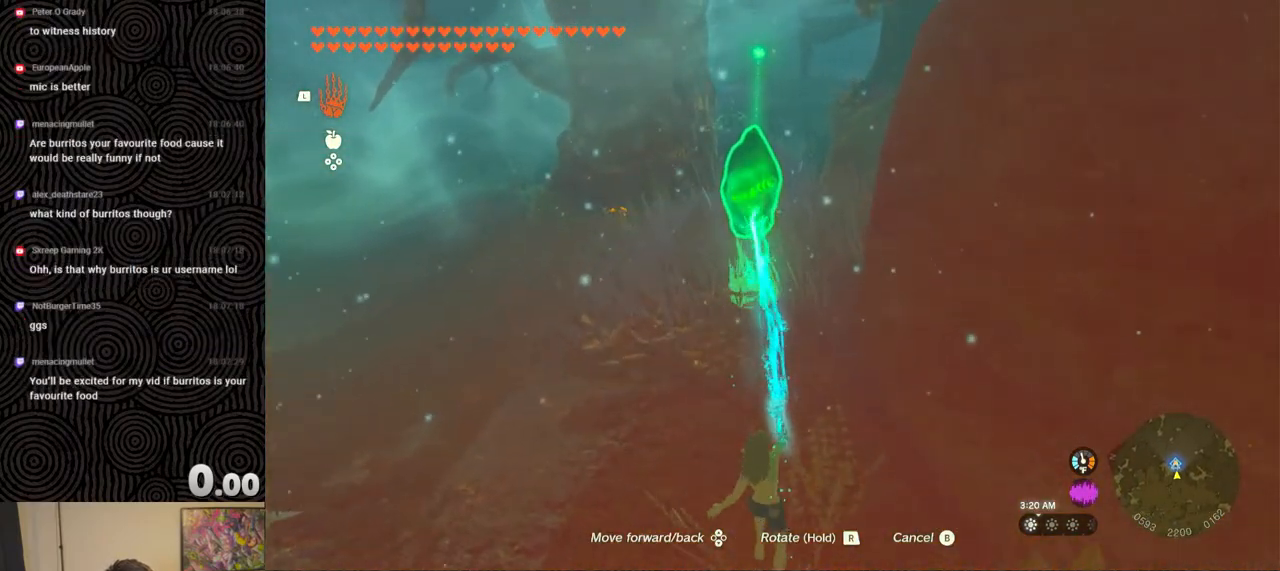
{"buttons": [], "left_stick": "up", "right_stick": "center", "events": []}
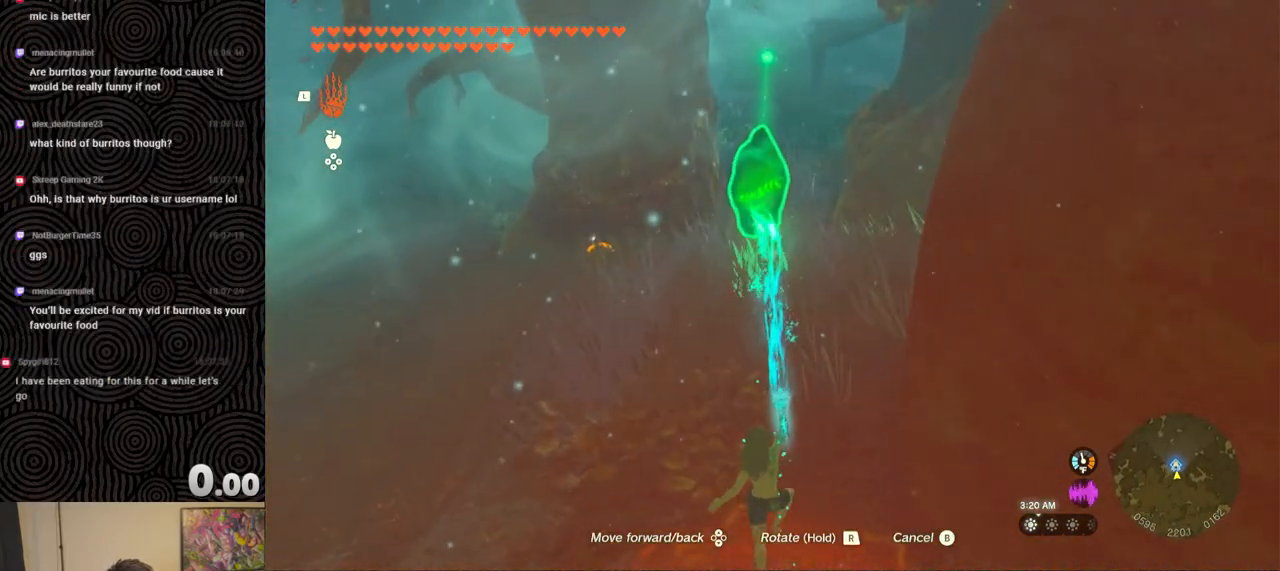
{"buttons": [], "left_stick": "up", "right_stick": "center", "events": []}